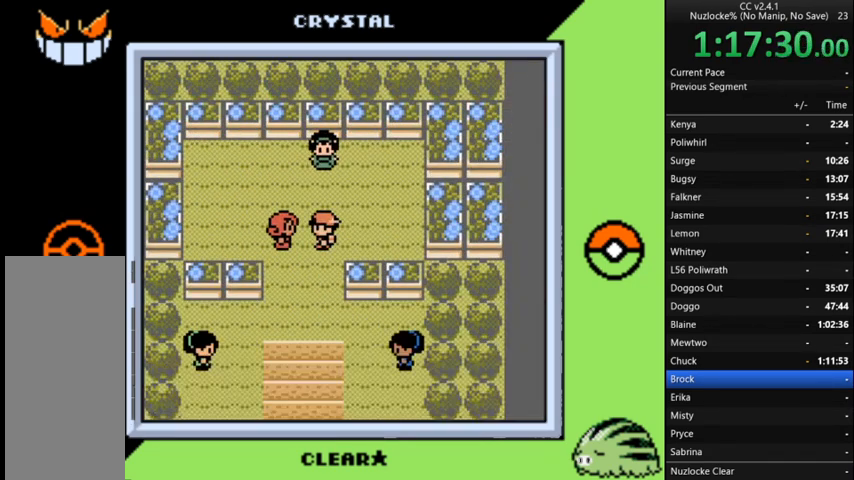
Gameplay with a controller (Nintendo layout); each line is a JSON object with the inputs held at the frame after it. "events" lists button and stick changes between this image and that frame as [ms after this image, input, new state], when the widget could be followed in between. Not read: L3 R3 other_buttons.
{"buttons": [], "events": [[33, "A", "down"], [133, "A", "up"], [200, "A", "down"], [333, "A", "up"], [433, "A", "down"], [500, "A", "up"]]}
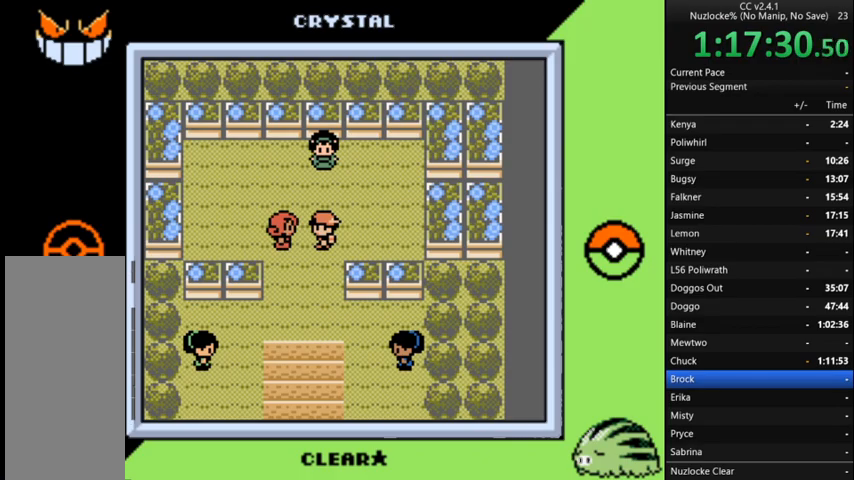
{"buttons": ["A"], "events": [[100, "A", "down"], [200, "A", "up"], [300, "A", "down"], [400, "A", "up"], [500, "A", "down"]]}
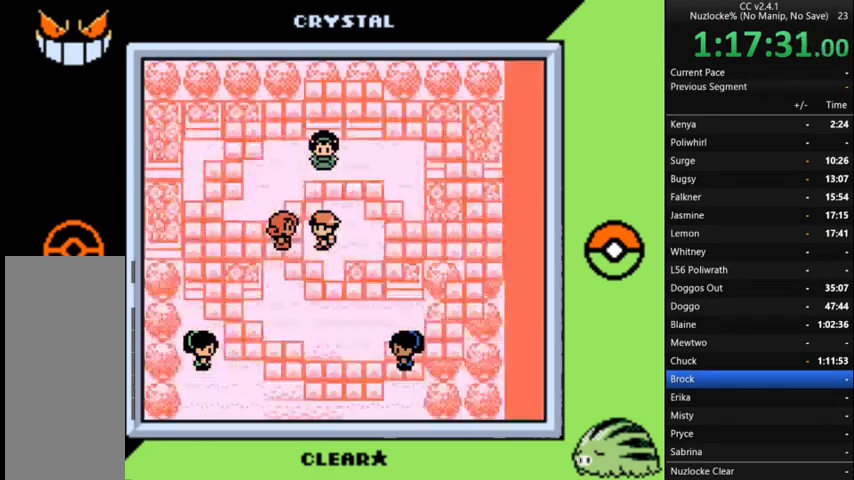
{"buttons": [], "events": [[133, "A", "up"], [167, "A", "down"], [333, "A", "up"], [367, "A", "down"], [500, "A", "up"]]}
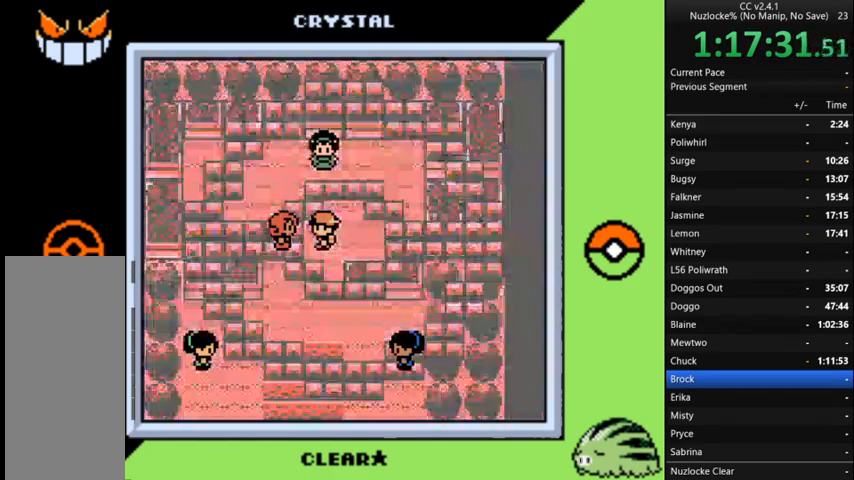
{"buttons": [], "events": [[67, "A", "down"], [200, "A", "up"], [233, "A", "down"], [367, "A", "up"]]}
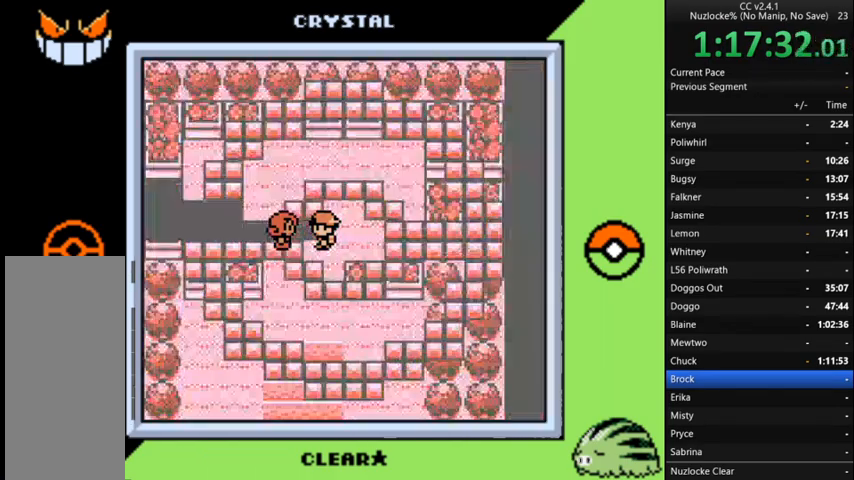
{"buttons": [], "events": [[100, "A", "down"], [200, "A", "up"], [300, "A", "down"], [400, "A", "up"]]}
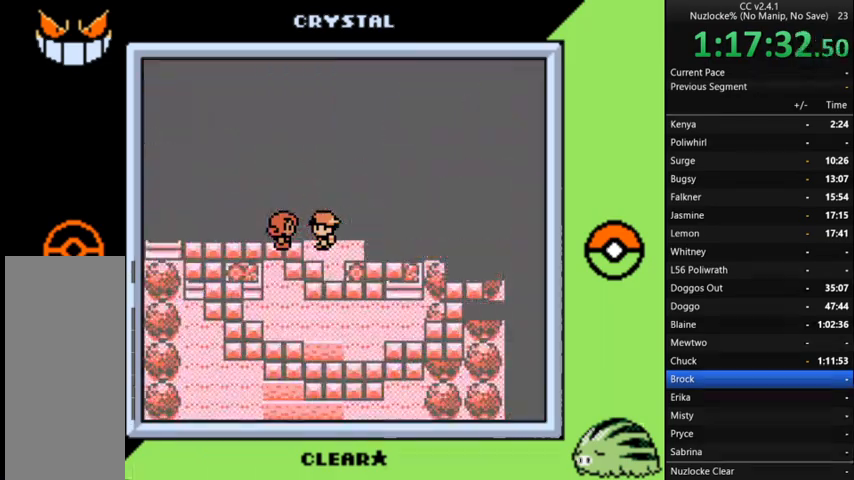
{"buttons": [], "events": [[367, "A", "down"], [433, "A", "up"]]}
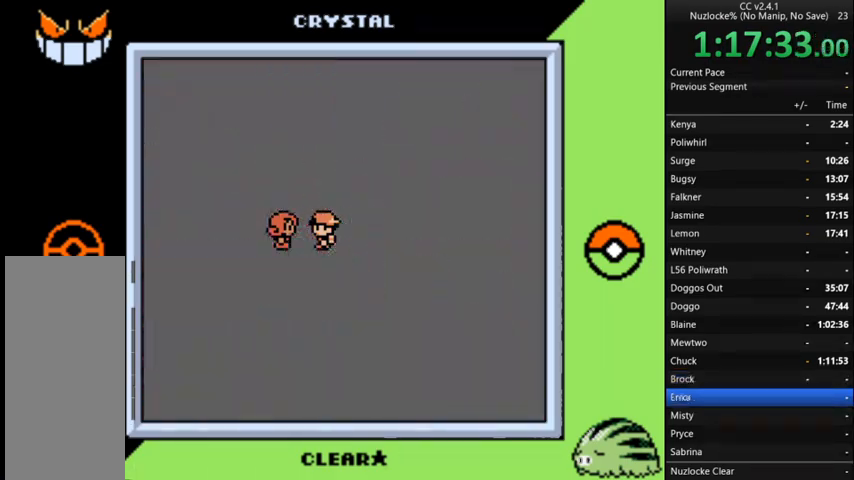
{"buttons": ["A"], "events": [[67, "A", "down"], [200, "A", "up"], [300, "A", "down"], [367, "A", "up"], [467, "A", "down"]]}
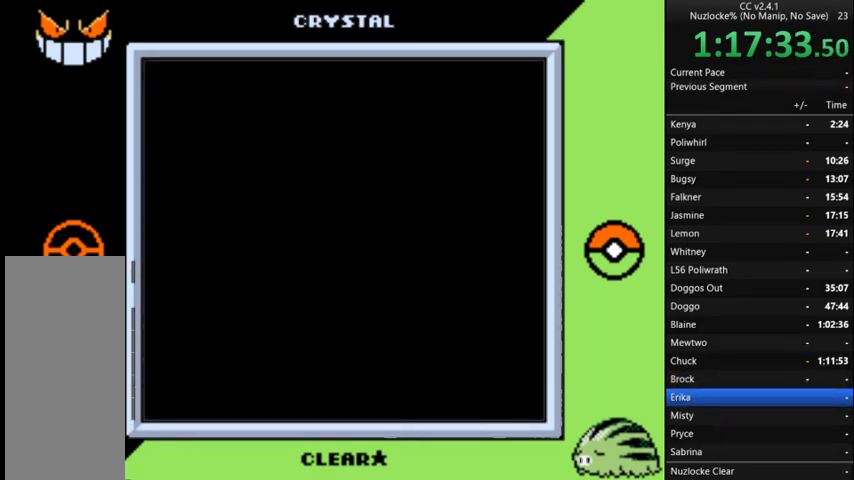
{"buttons": [], "events": [[67, "A", "up"], [167, "A", "down"], [267, "A", "up"], [367, "A", "down"], [500, "A", "up"]]}
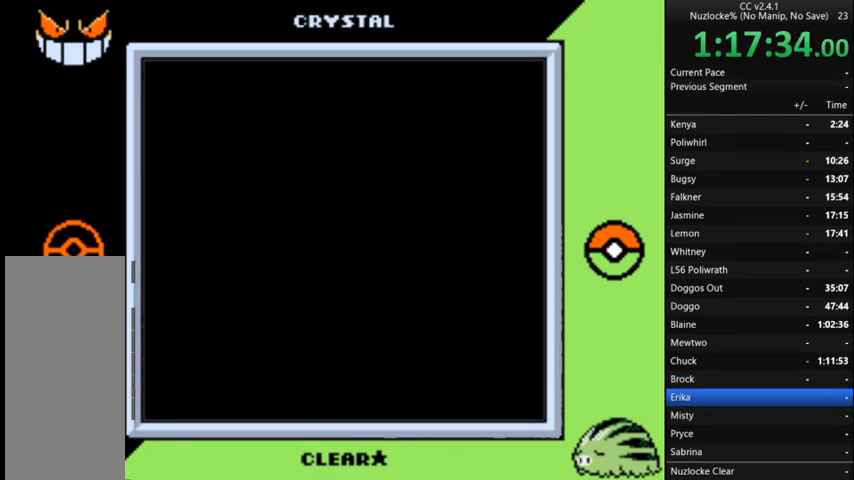
{"buttons": ["A"], "events": [[33, "A", "down"], [167, "A", "up"], [267, "A", "down"], [367, "A", "up"], [467, "A", "down"]]}
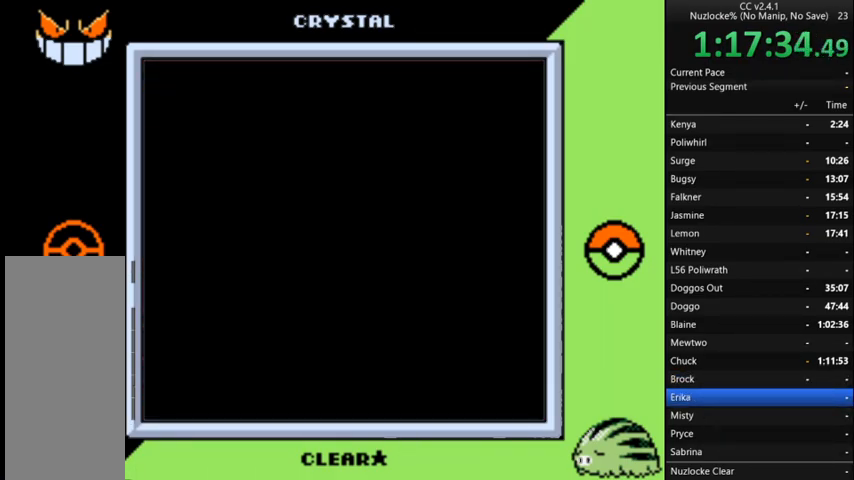
{"buttons": [], "events": [[67, "A", "up"], [133, "A", "down"], [233, "A", "up"], [333, "A", "down"], [433, "A", "up"]]}
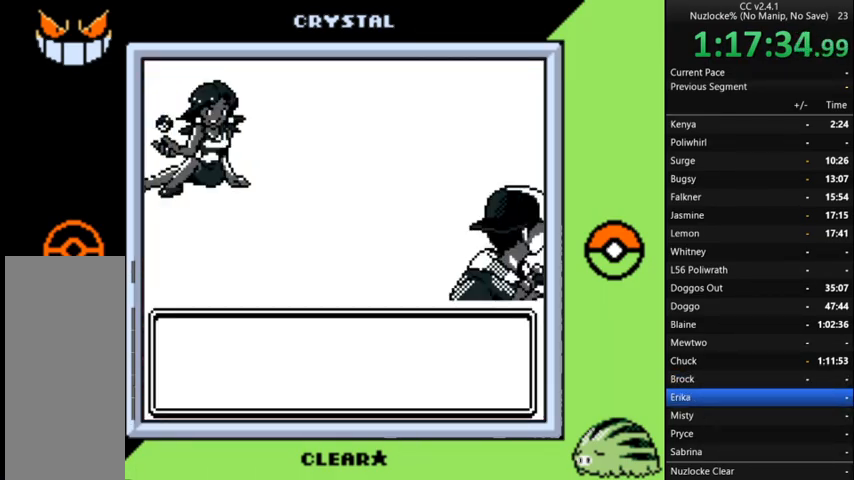
{"buttons": ["A"], "events": [[33, "A", "down"], [100, "A", "up"], [200, "A", "down"], [333, "A", "up"], [400, "A", "down"]]}
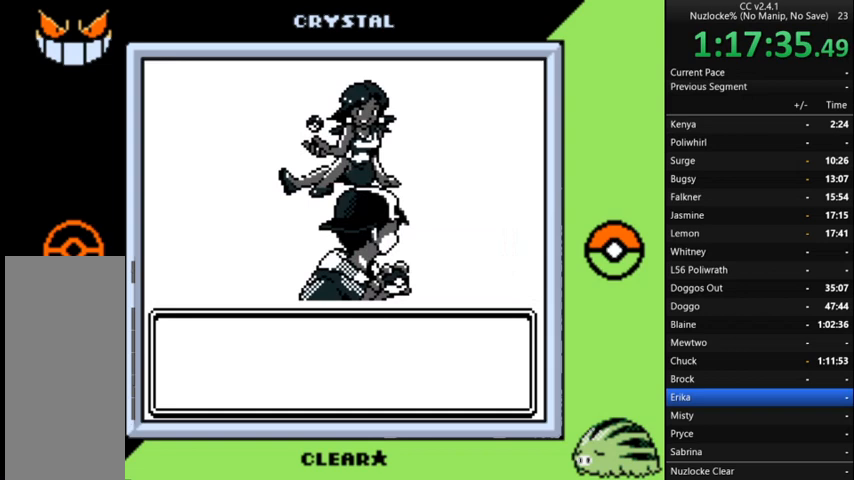
{"buttons": ["A"], "events": [[33, "A", "up"], [67, "A", "down"], [233, "A", "up"], [300, "A", "down"], [400, "A", "up"], [500, "A", "down"]]}
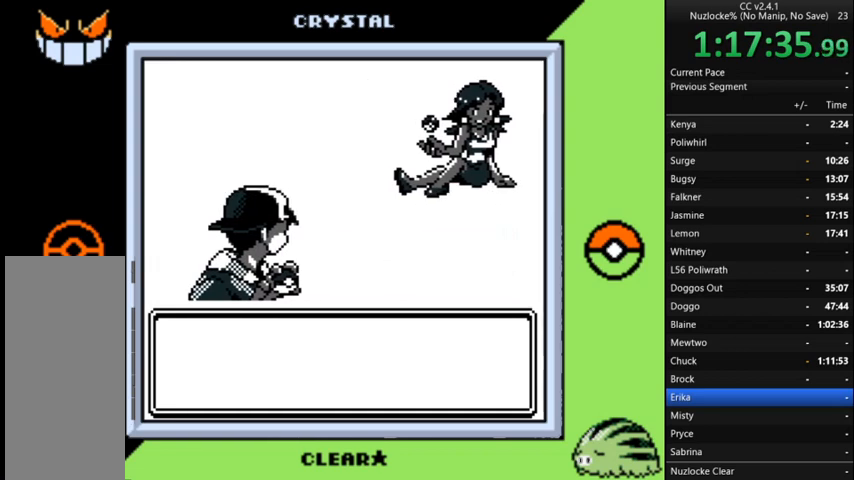
{"buttons": [], "events": [[100, "A", "up"], [200, "A", "down"], [333, "A", "up"], [367, "A", "down"], [467, "A", "up"]]}
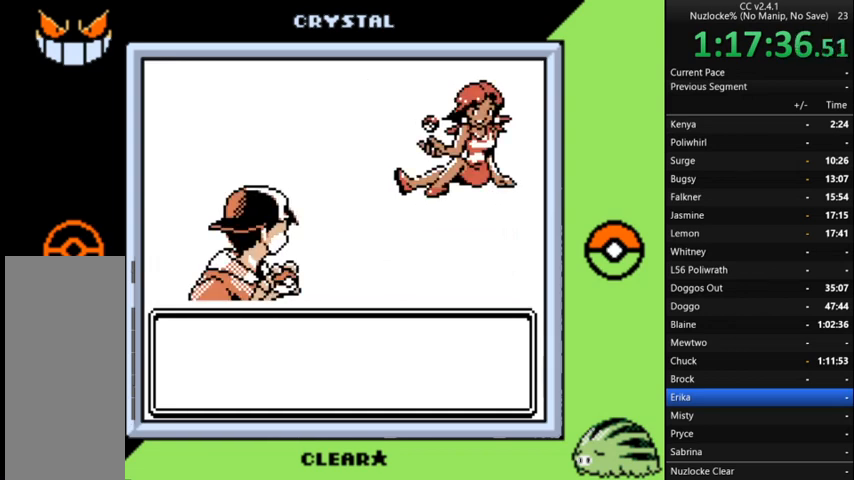
{"buttons": ["A"], "events": [[100, "A", "down"], [167, "A", "up"], [267, "A", "down"], [367, "A", "up"], [467, "A", "down"]]}
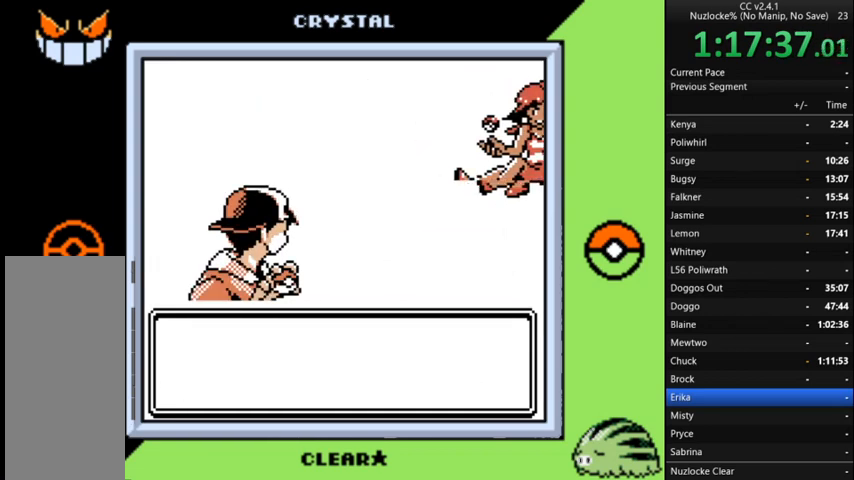
{"buttons": [], "events": [[67, "A", "up"], [167, "A", "down"], [300, "A", "up"], [400, "A", "down"], [500, "A", "up"]]}
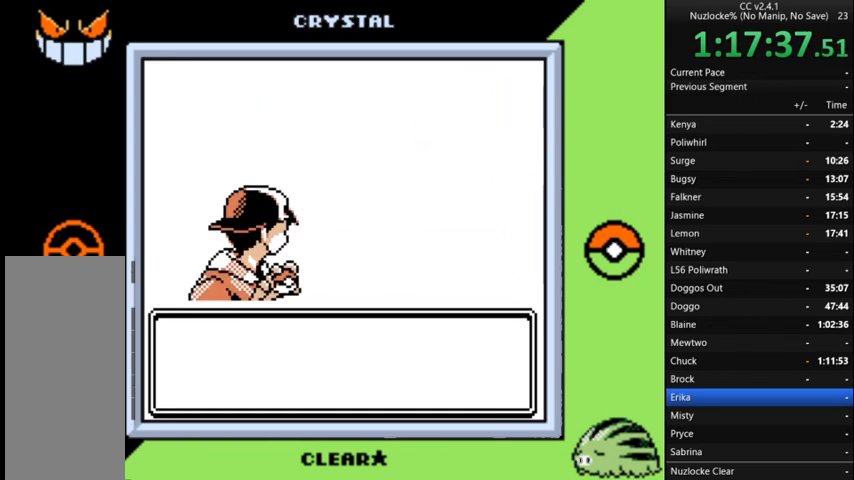
{"buttons": ["A"], "events": [[100, "A", "down"], [167, "A", "up"], [267, "A", "down"], [367, "A", "up"], [467, "A", "down"]]}
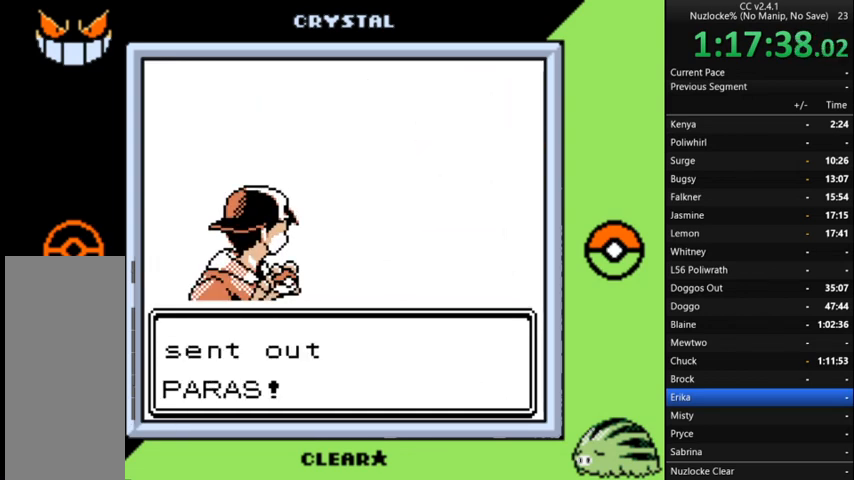
{"buttons": [], "events": [[100, "A", "up"], [167, "A", "down"], [267, "A", "up"], [367, "A", "down"], [433, "A", "up"]]}
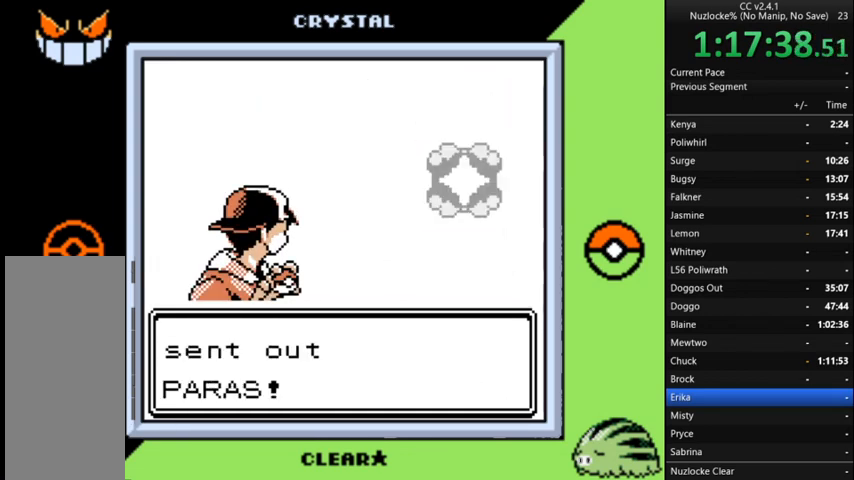
{"buttons": ["A"], "events": [[33, "A", "down"], [167, "A", "up"], [233, "A", "down"], [367, "A", "up"], [433, "A", "down"]]}
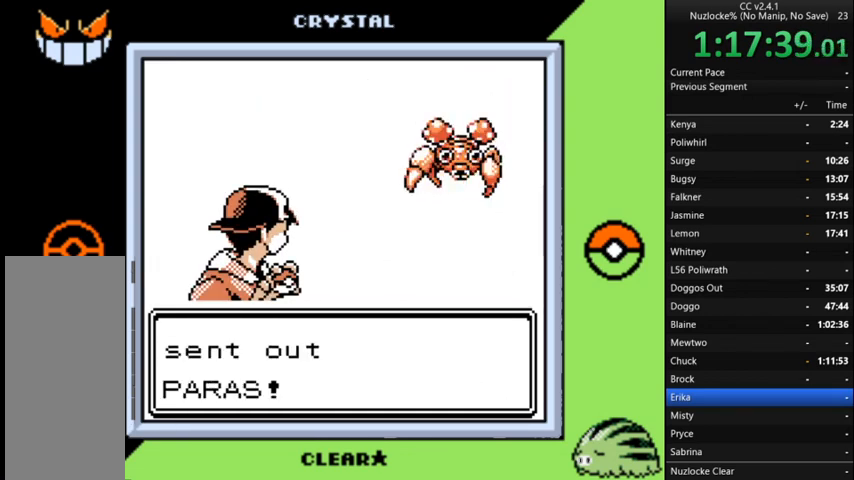
{"buttons": [], "events": [[67, "A", "up"], [133, "A", "down"], [233, "A", "up"], [333, "A", "down"], [467, "A", "up"]]}
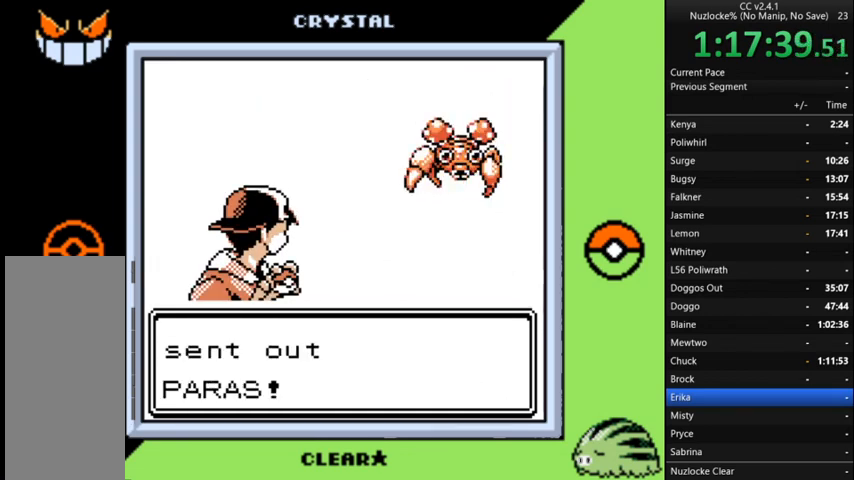
{"buttons": ["A"], "events": [[33, "A", "down"], [167, "A", "up"], [200, "A", "down"], [367, "A", "up"], [433, "A", "down"]]}
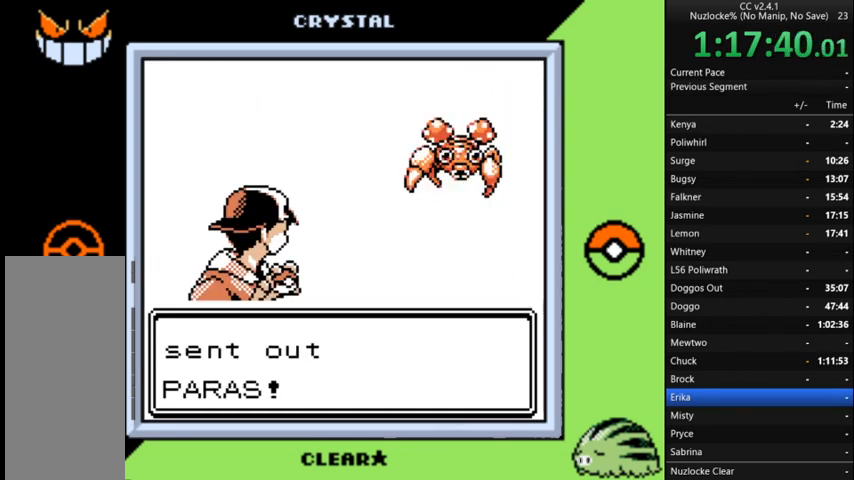
{"buttons": [], "events": [[33, "A", "up"], [133, "A", "down"], [267, "A", "up"], [300, "A", "down"], [467, "A", "up"]]}
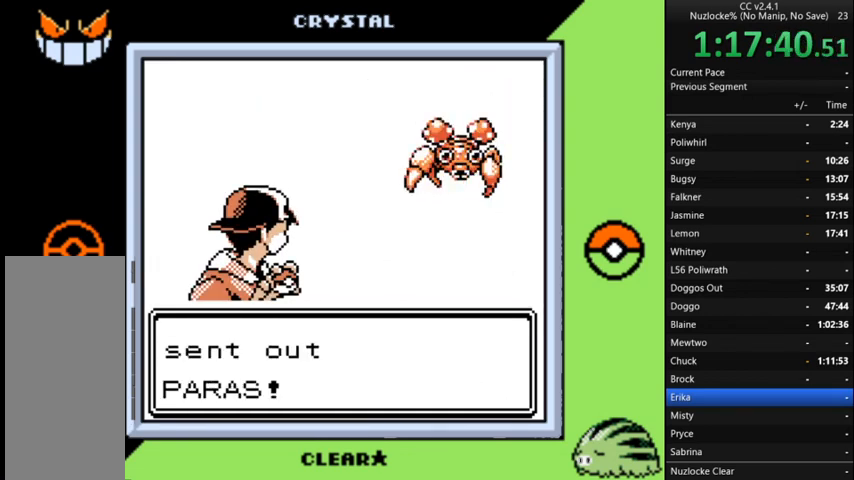
{"buttons": ["A"], "events": [[33, "A", "down"], [133, "A", "up"], [233, "A", "down"], [367, "A", "up"], [433, "A", "down"]]}
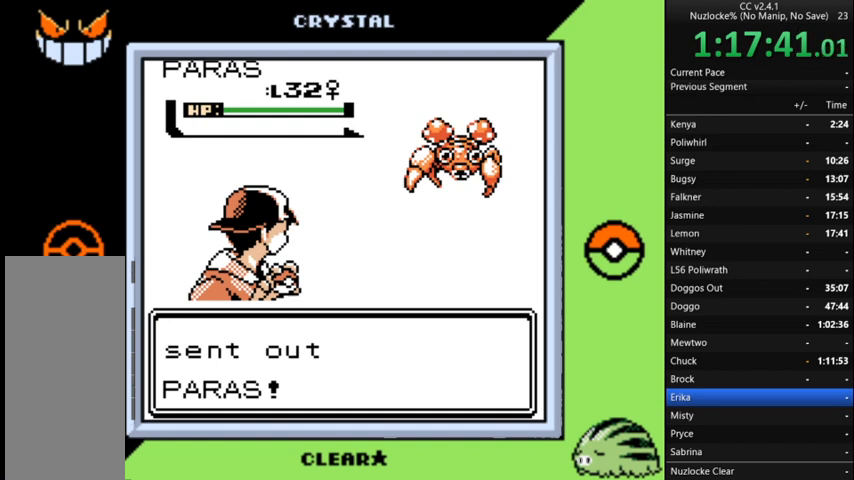
{"buttons": [], "events": [[67, "A", "up"], [167, "A", "down"], [267, "A", "up"], [333, "A", "down"], [433, "A", "up"]]}
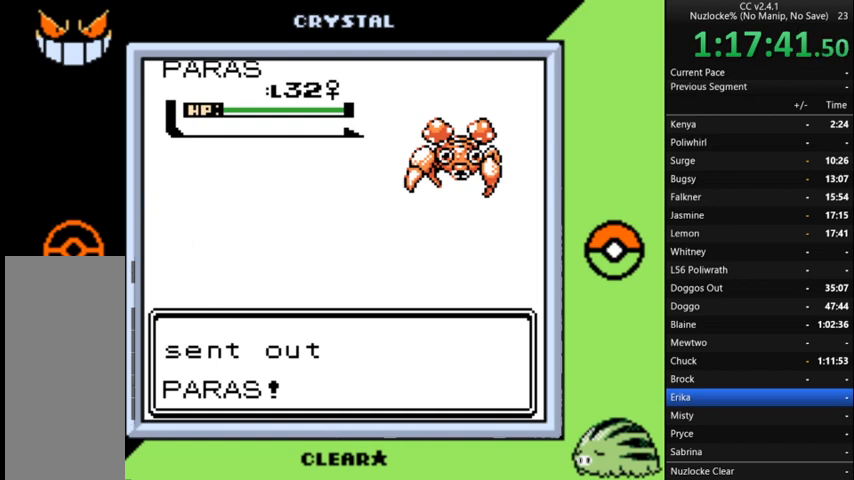
{"buttons": ["A"], "events": [[33, "A", "down"], [167, "A", "up"], [267, "A", "down"], [367, "A", "up"], [433, "A", "down"]]}
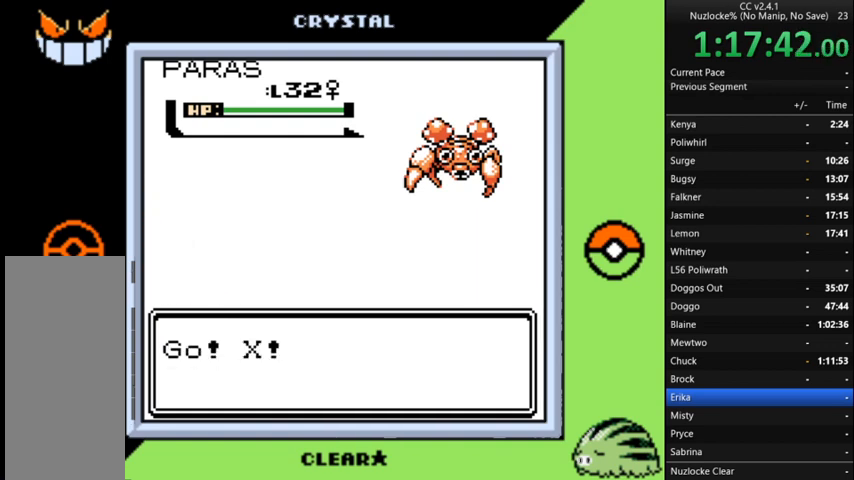
{"buttons": [], "events": [[100, "A", "up"], [167, "A", "down"], [233, "A", "up"], [400, "A", "down"], [467, "A", "up"]]}
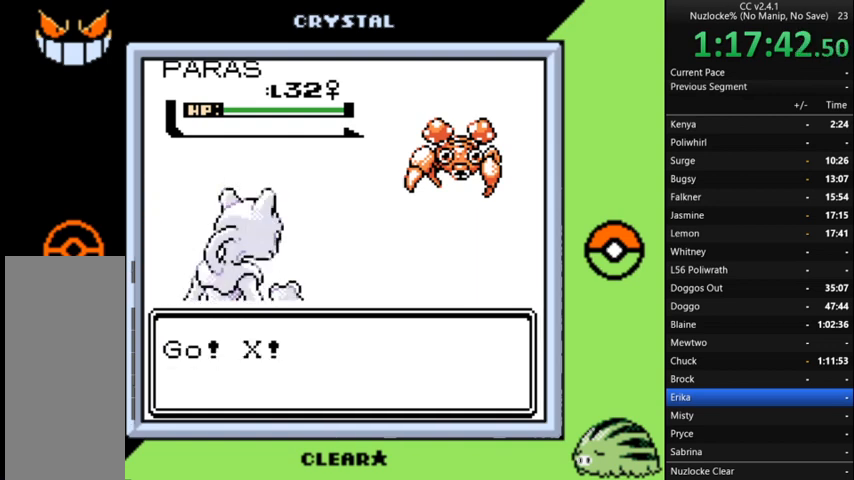
{"buttons": ["A"], "events": [[67, "A", "down"], [167, "A", "up"], [267, "A", "down"], [333, "A", "up"], [500, "A", "down"]]}
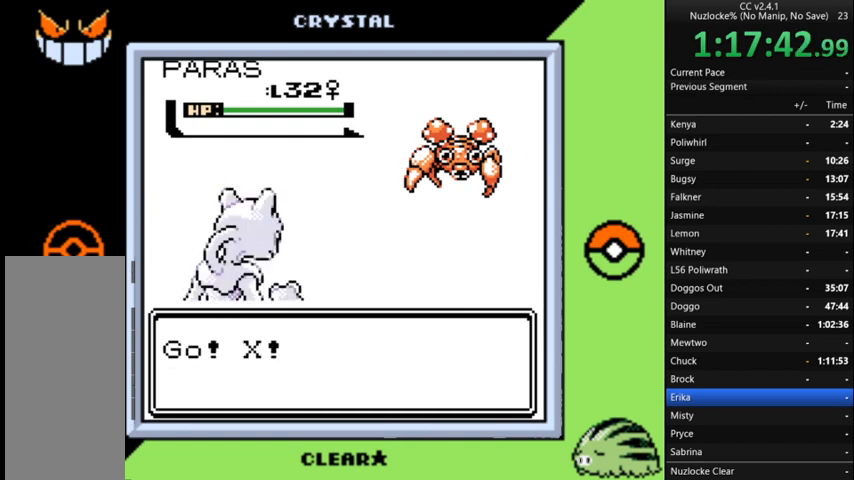
{"buttons": [], "events": [[67, "A", "up"], [167, "A", "down"], [267, "A", "up"], [367, "A", "down"], [500, "A", "up"]]}
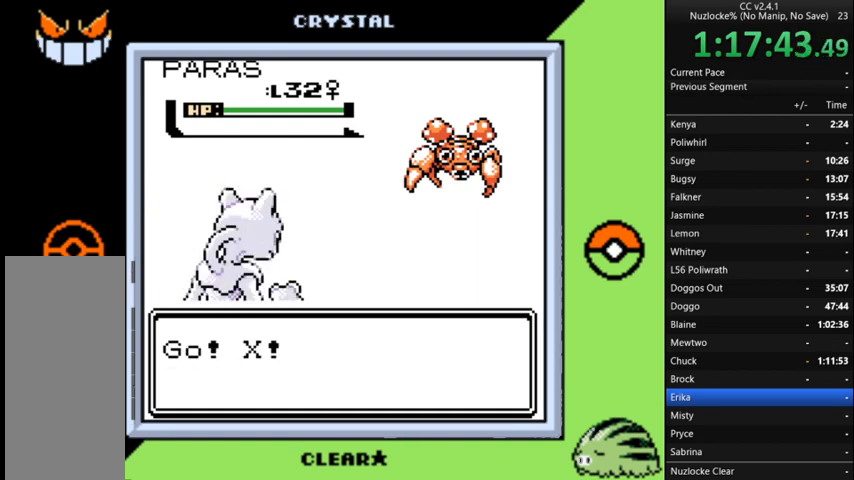
{"buttons": [], "events": []}
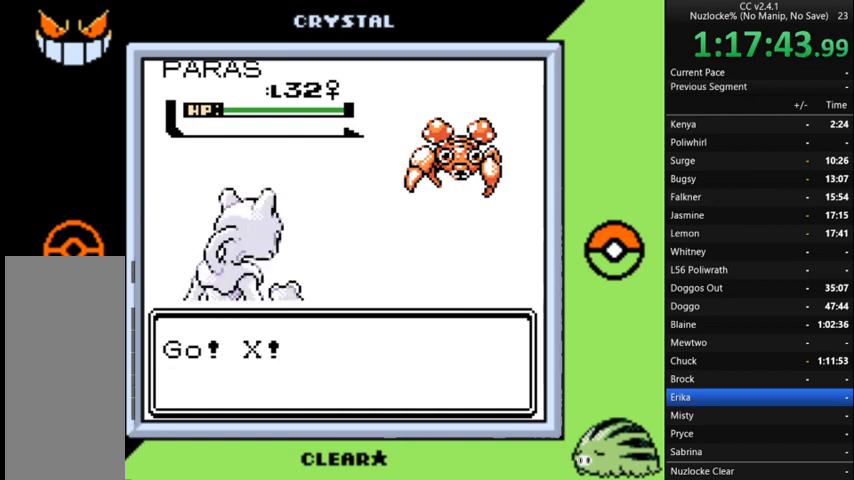
{"buttons": [], "events": []}
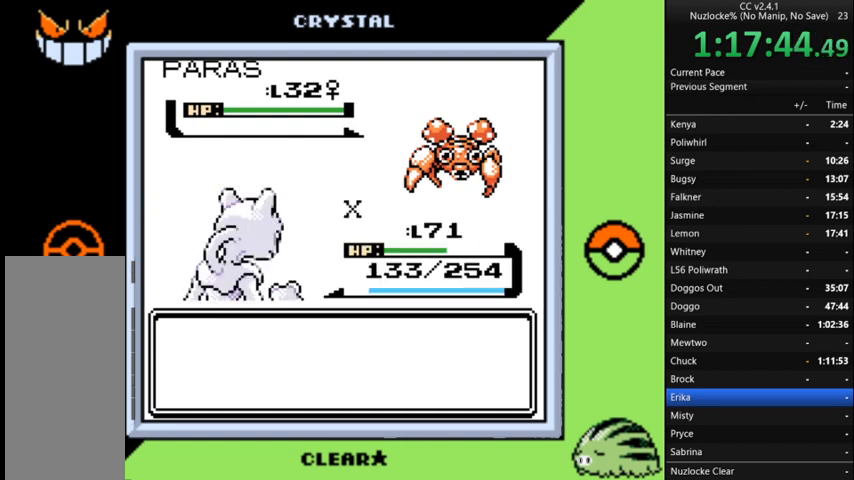
{"buttons": [], "events": []}